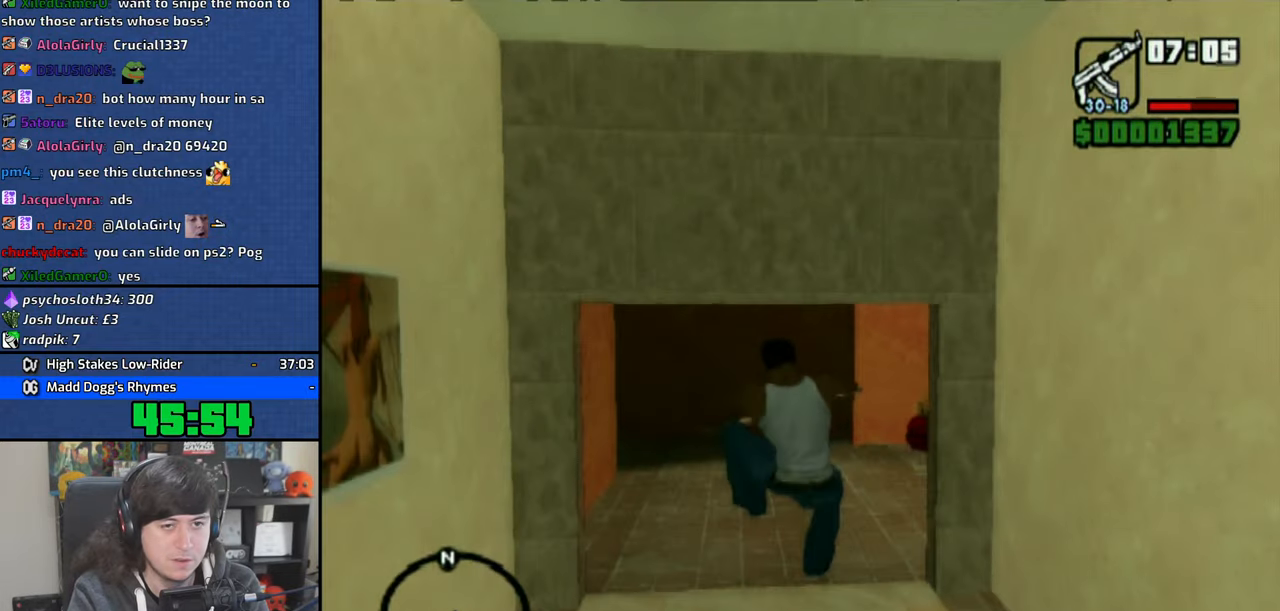
Gameplay with a controller (PlayStation layout); each line is a JSON object with the inputs held at the frame after it (dt_ms = milliseconds from this image to that frame). "events" lists button and stick changes between this image and that frame as [ms after this image, input, new state], when the widget could be followed in between. Not read: L3.
{"dt_ms": 500, "buttons": [], "left_stick": "up", "right_stick": "center", "events": [[333, "right_stick", "center"]]}
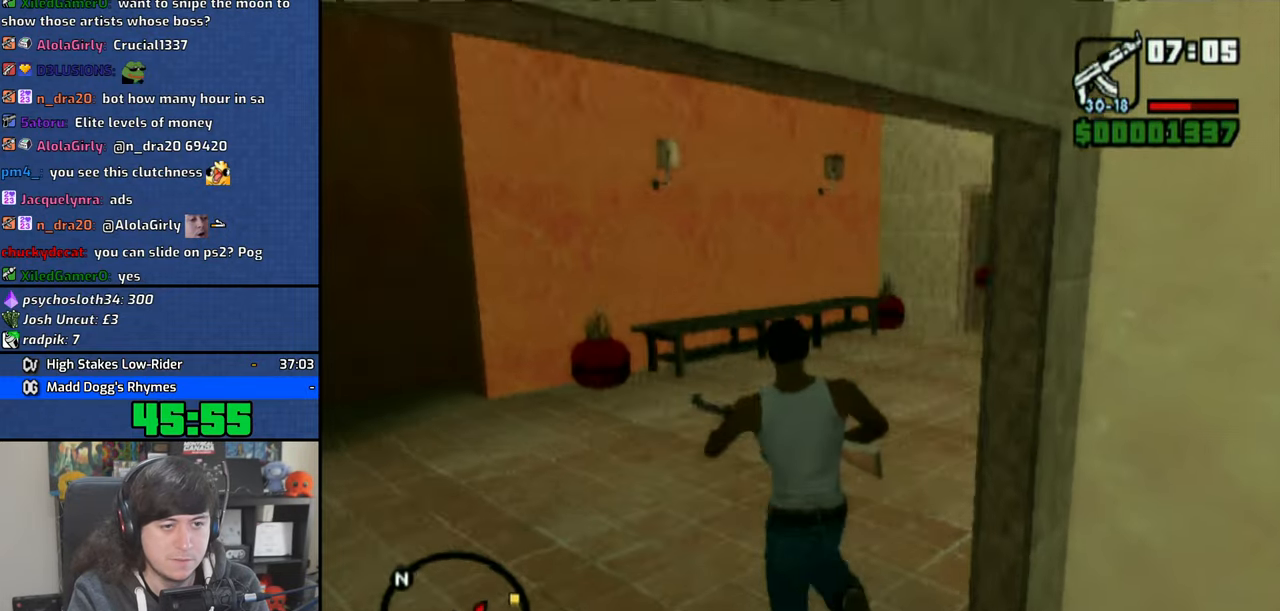
{"dt_ms": 500, "buttons": [], "left_stick": "up", "right_stick": "center", "events": [[166, "right_stick", "right"], [350, "right_stick", "center"]]}
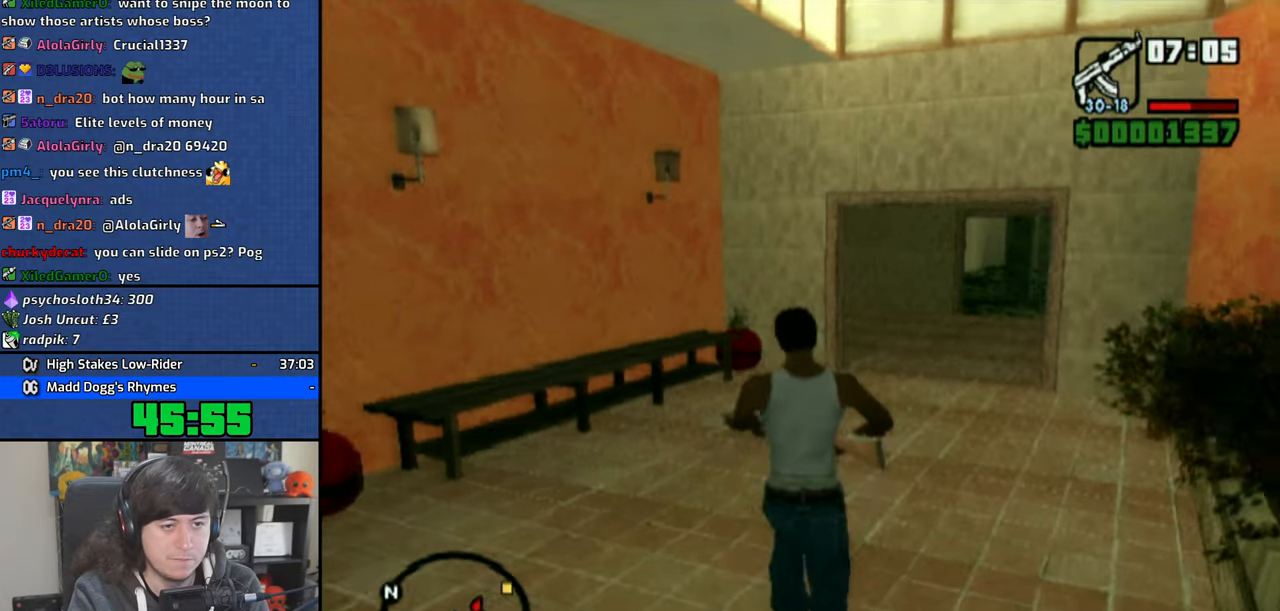
{"dt_ms": 1000, "buttons": [], "left_stick": "up", "right_stick": "center"}
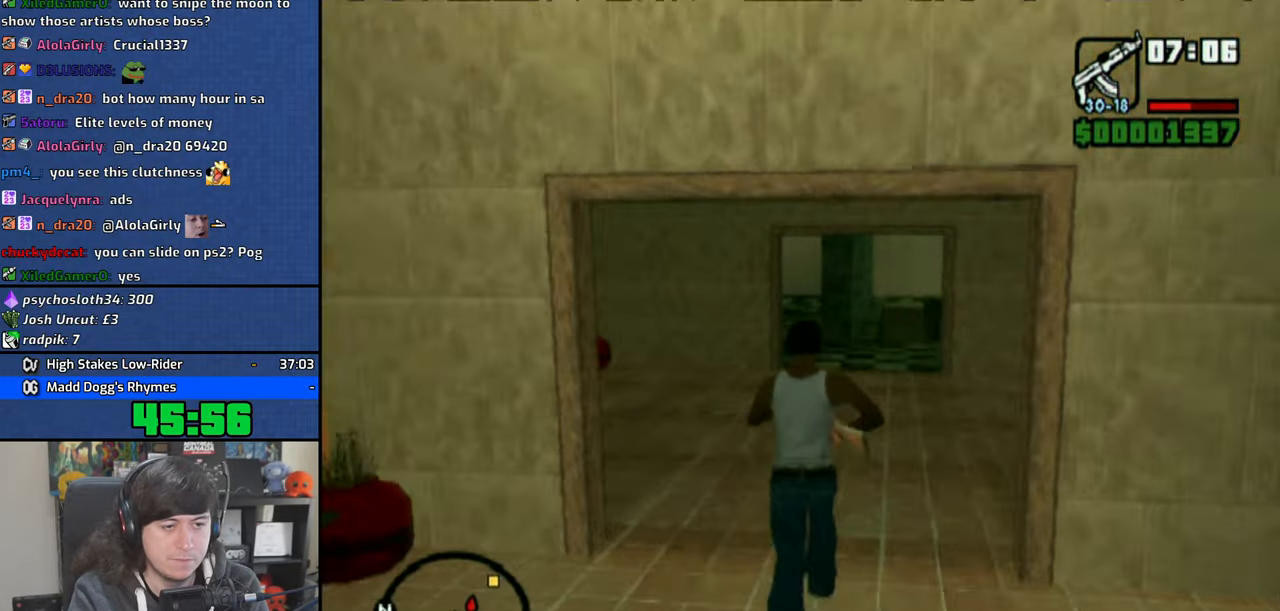
{"dt_ms": 500, "buttons": [], "left_stick": "up", "right_stick": "right", "events": [[33, "right_stick", "right"]]}
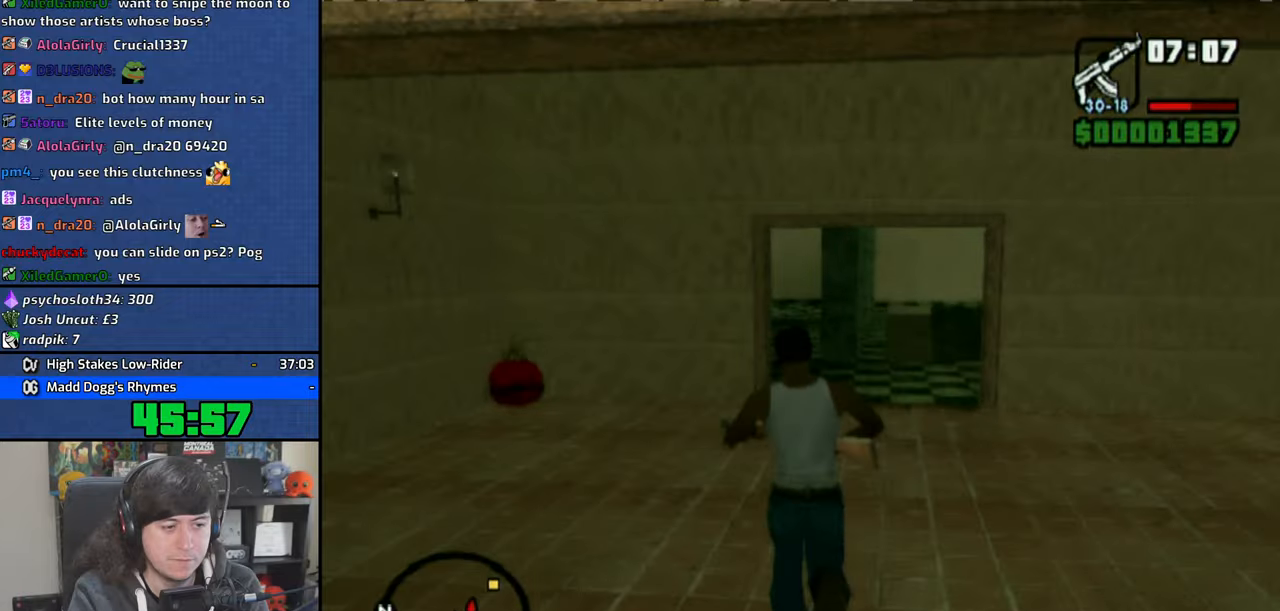
{"dt_ms": 500, "buttons": [], "left_stick": "up", "right_stick": "right", "events": [[50, "right_stick", "center"], [483, "right_stick", "right"]]}
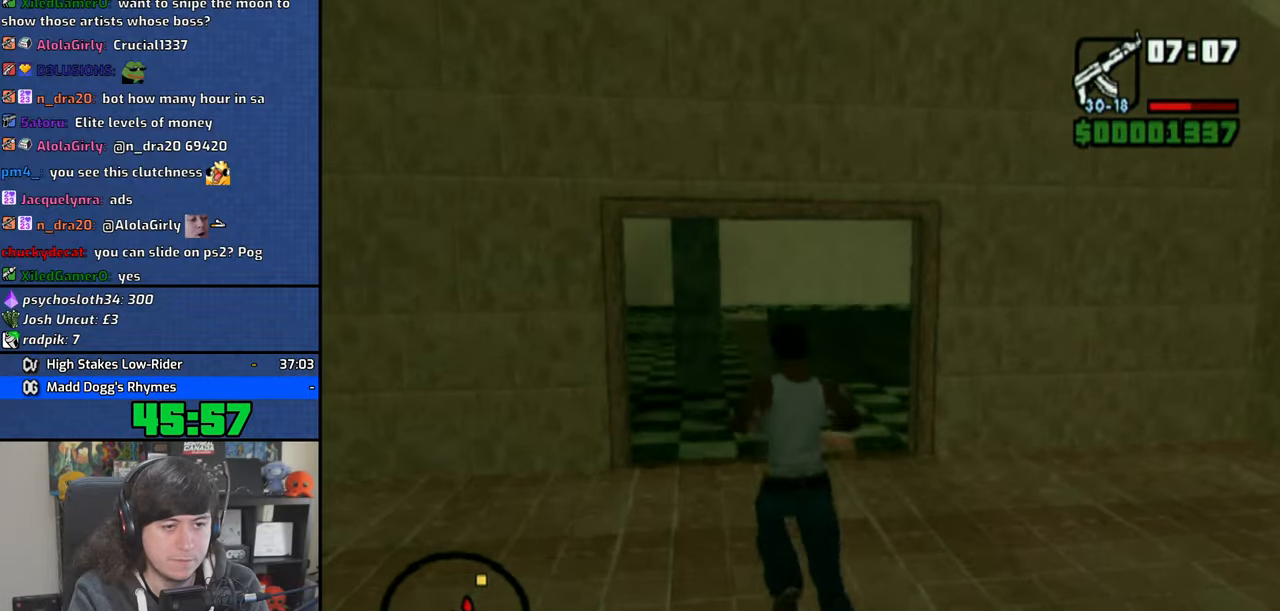
{"dt_ms": 500, "buttons": [], "left_stick": "up", "right_stick": "center", "events": [[300, "right_stick", "center"]]}
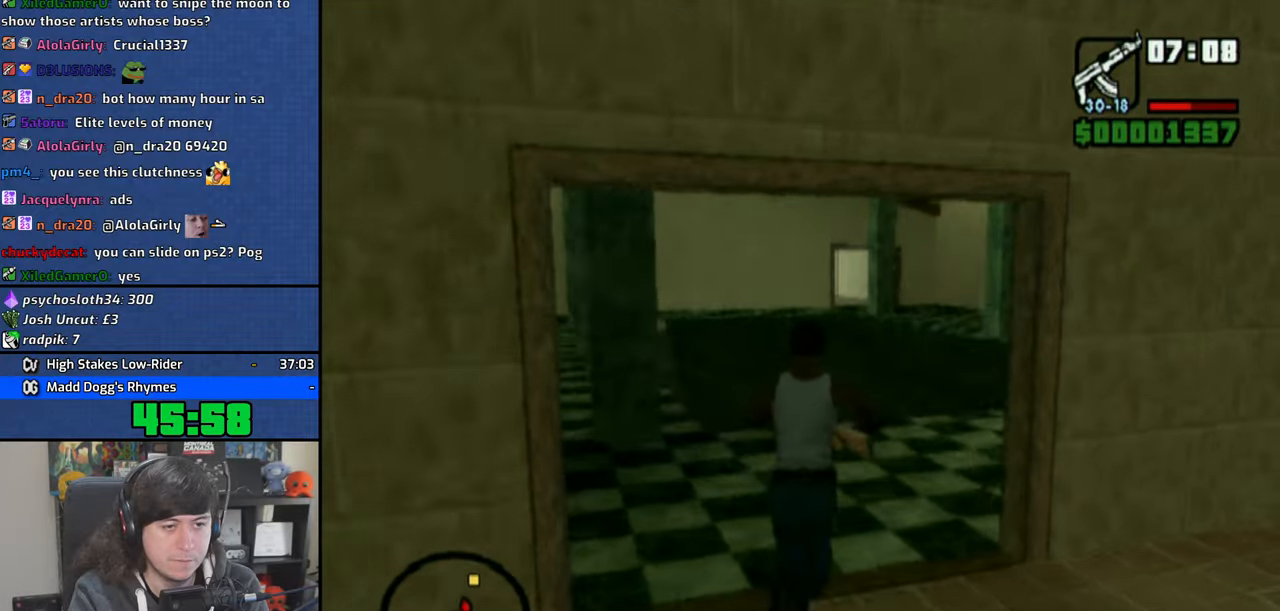
{"dt_ms": 500, "buttons": ["R1"], "left_stick": "center", "right_stick": "center", "events": [[216, "R1", "down"], [333, "left_stick", "center"]]}
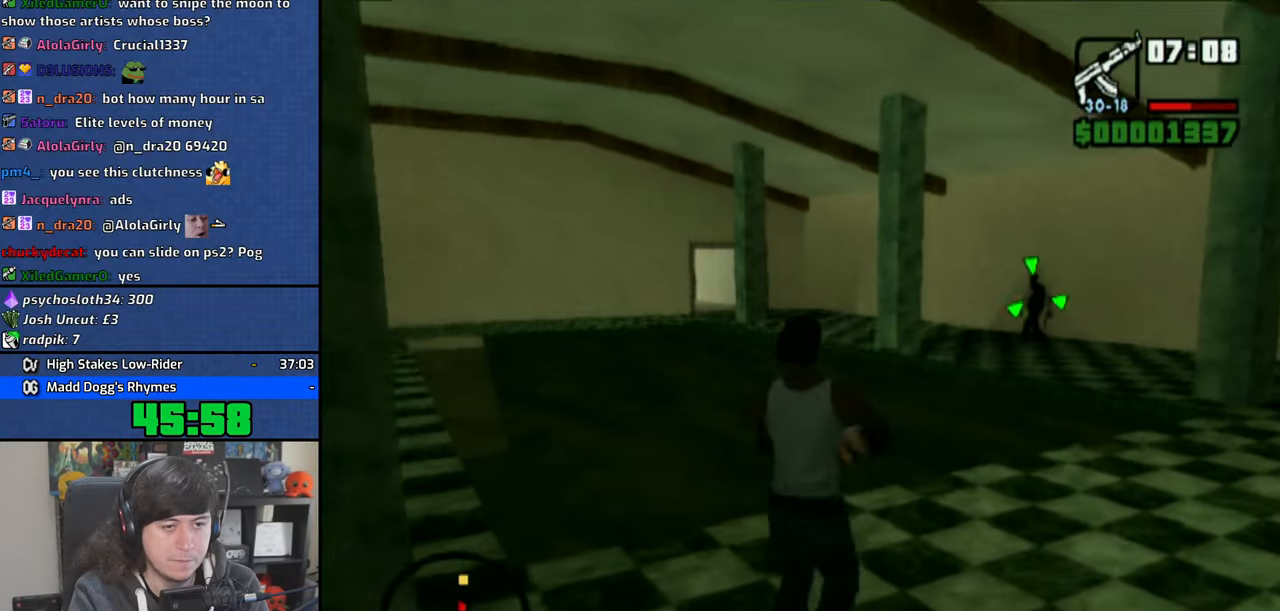
{"dt_ms": 500, "buttons": ["CIRCLE", "R1"], "left_stick": "center", "right_stick": "center", "events": [[116, "CIRCLE", "down"]]}
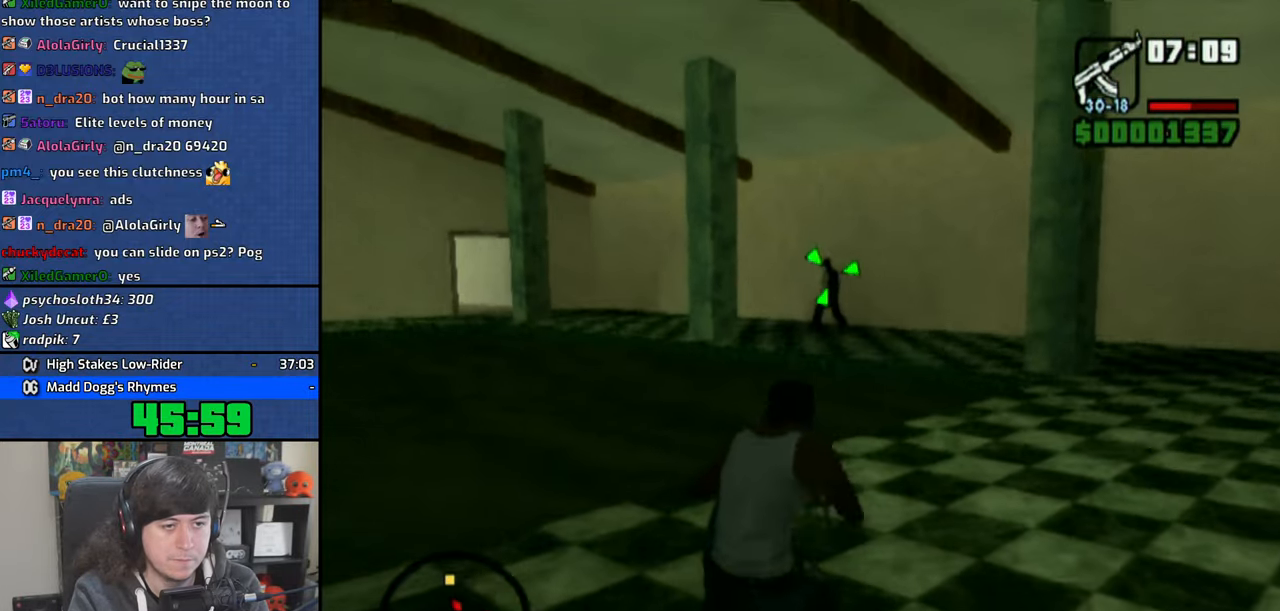
{"dt_ms": 500, "buttons": [], "left_stick": "up-right", "right_stick": "center", "events": [[366, "CIRCLE", "up"], [366, "R1", "up"], [433, "left_stick", "up-right"]]}
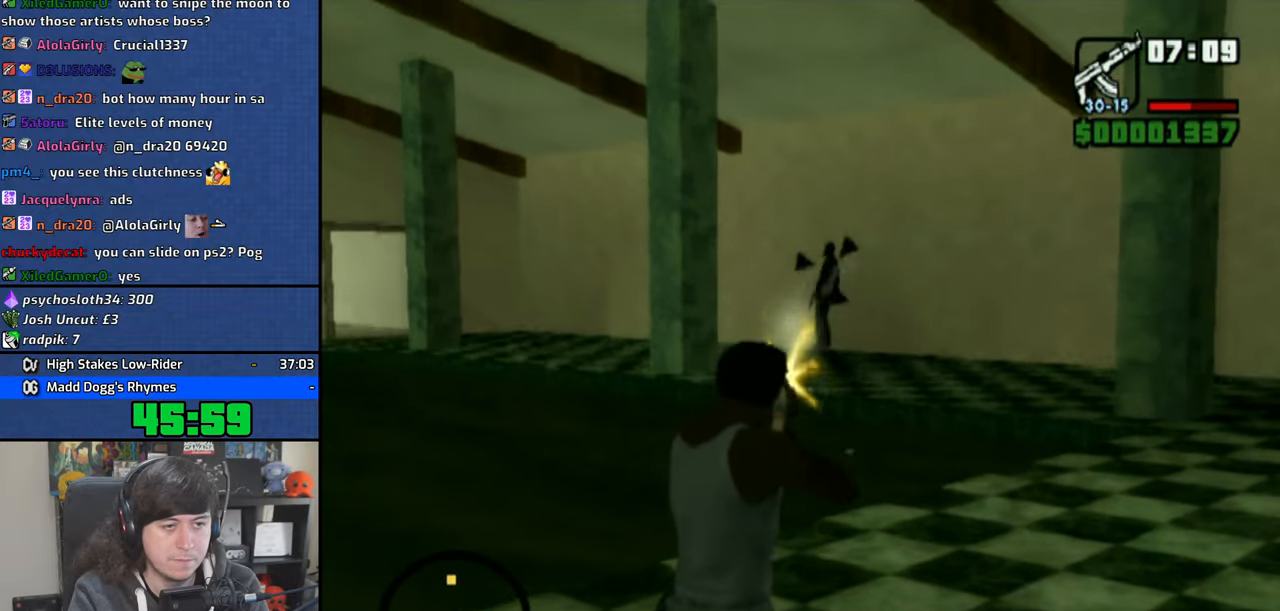
{"dt_ms": 500, "buttons": [], "left_stick": "up-right", "right_stick": "center", "events": [[83, "right_stick", "right"], [300, "right_stick", "center"], [350, "CROSS", "down"], [483, "CROSS", "up"]]}
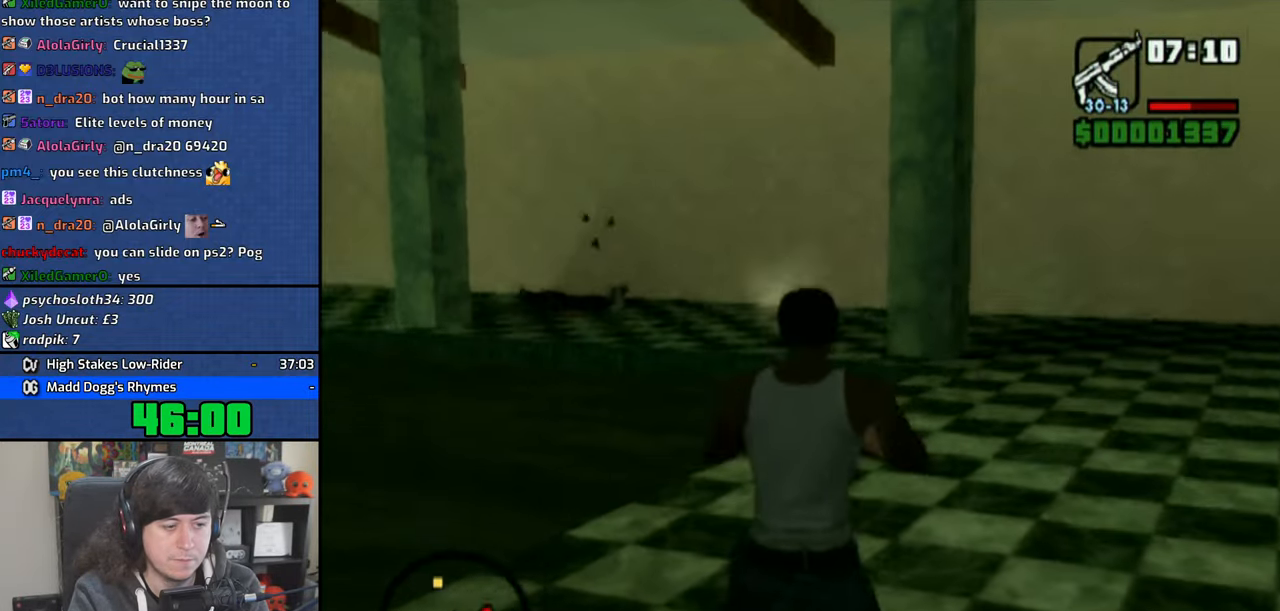
{"dt_ms": 500, "buttons": [], "left_stick": "up", "right_stick": "center", "events": [[16, "CROSS", "down"], [50, "left_stick", "up"], [150, "CROSS", "up"], [200, "CROSS", "down"], [283, "CROSS", "up"], [350, "CROSS", "down"], [466, "CROSS", "up"]]}
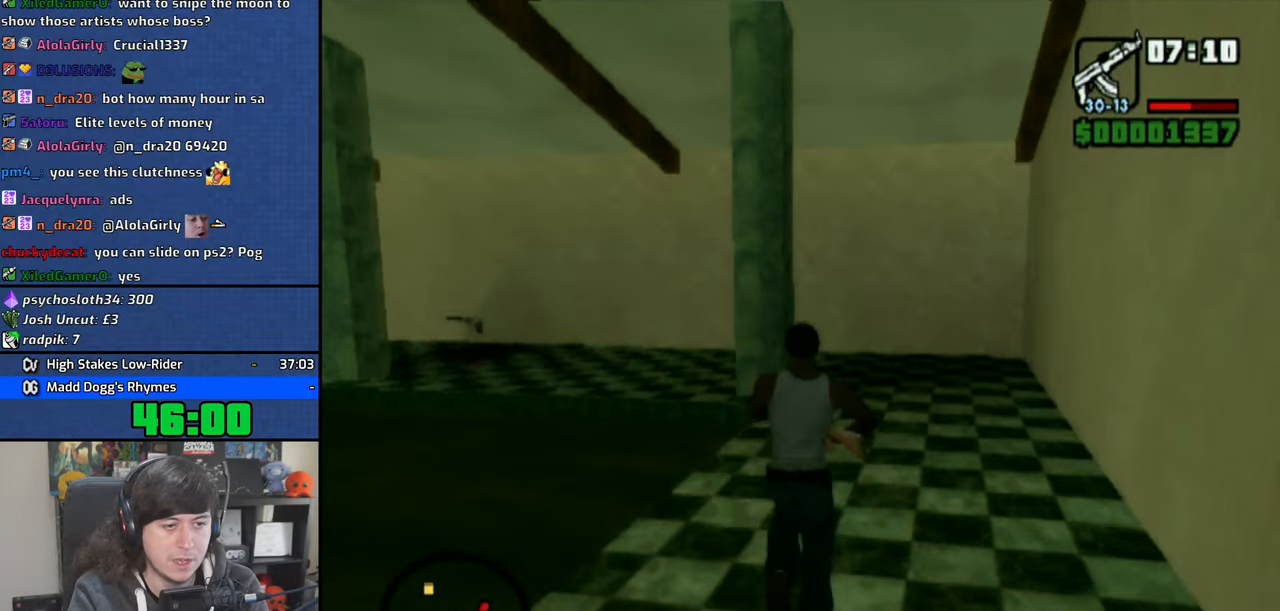
{"dt_ms": 500, "buttons": [], "left_stick": "up", "right_stick": "center", "events": [[150, "SQUARE", "down"], [216, "SQUARE", "up"], [266, "SQUARE", "down"], [366, "SQUARE", "up"]]}
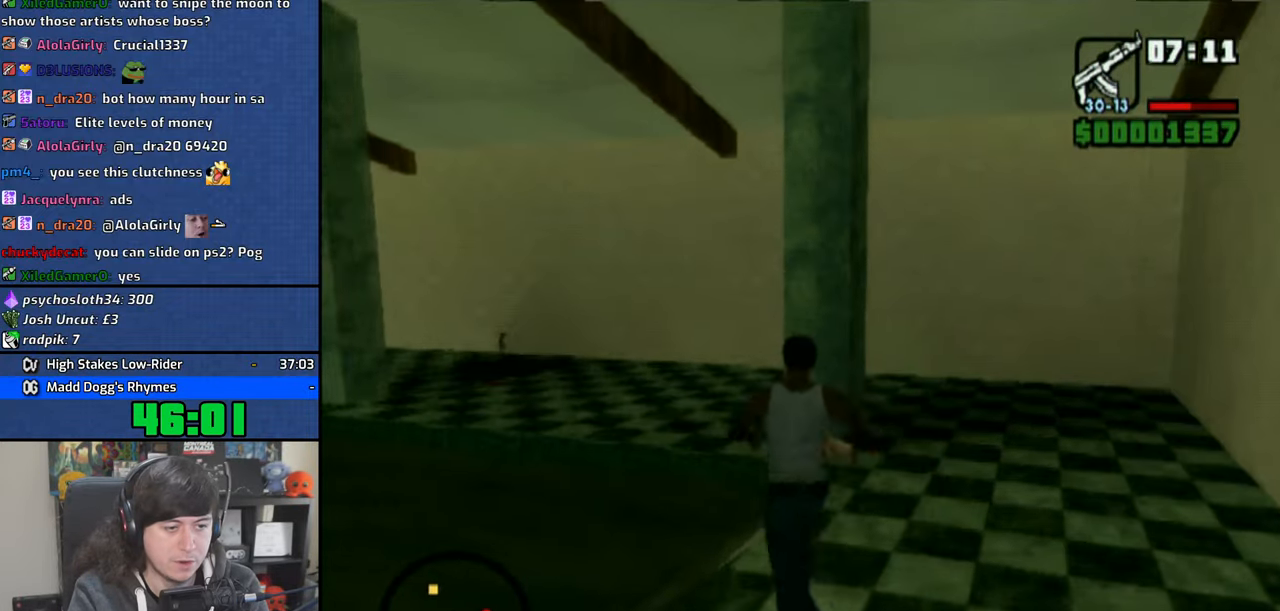
{"dt_ms": 500, "buttons": ["CROSS"], "left_stick": "up", "right_stick": "center", "events": [[483, "CROSS", "down"]]}
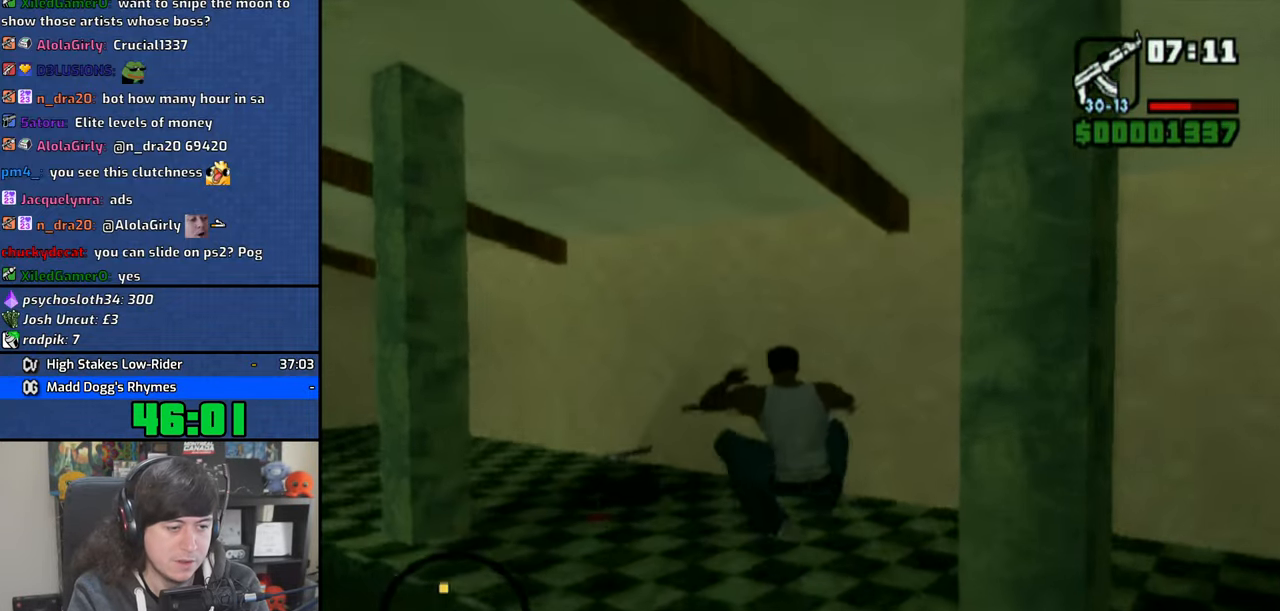
{"dt_ms": 500, "buttons": ["CROSS"], "left_stick": "up", "right_stick": "center", "events": [[66, "CROSS", "up"], [133, "CROSS", "down"], [266, "CROSS", "up"], [300, "CROSS", "down"], [450, "CROSS", "up"], [500, "CROSS", "down"]]}
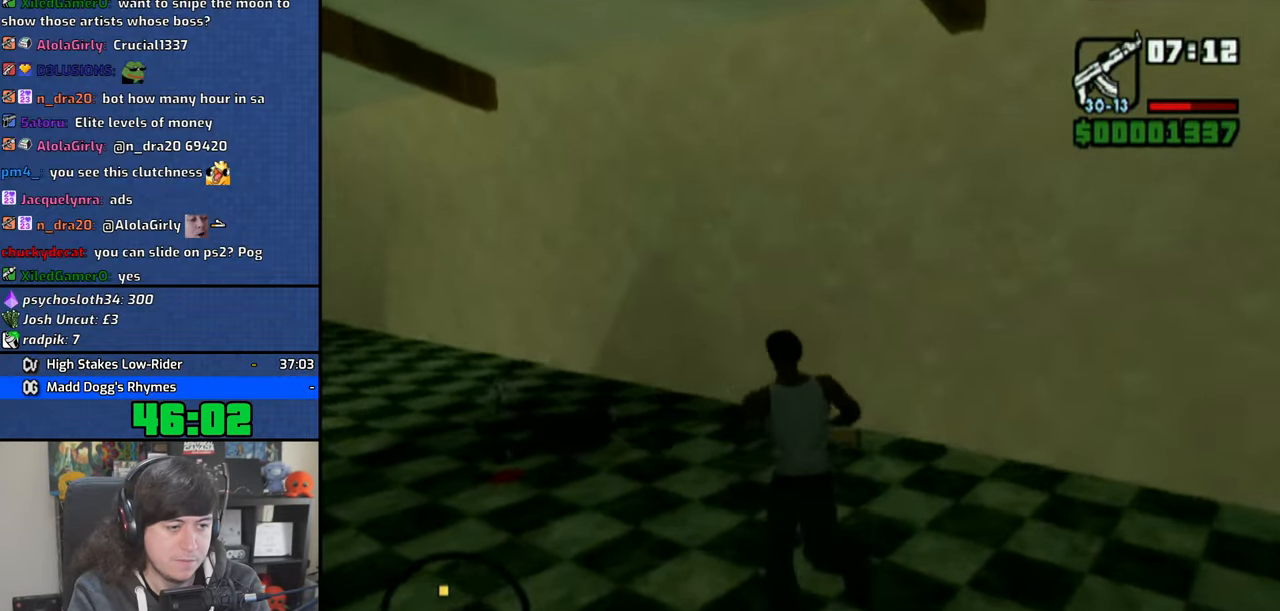
{"dt_ms": 500, "buttons": [], "left_stick": "up", "right_stick": "center", "events": [[116, "CROSS", "up"], [233, "left_stick", "up-left"], [500, "left_stick", "up"]]}
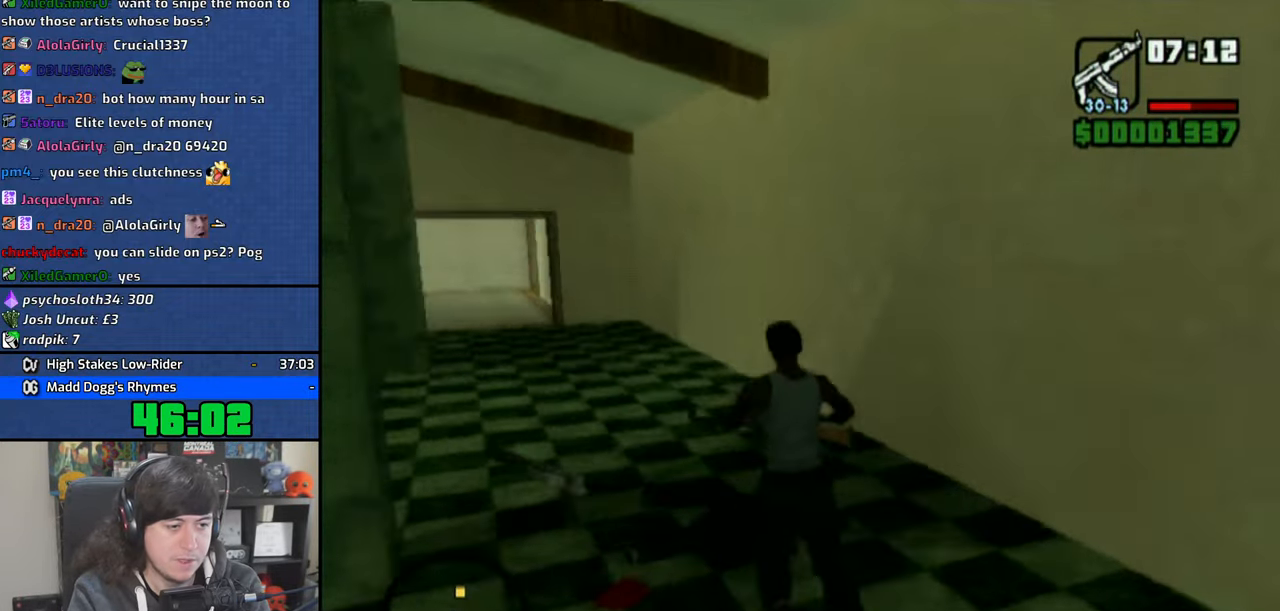
{"dt_ms": 500, "buttons": ["SQUARE"], "left_stick": "up", "right_stick": "center", "events": [[283, "SQUARE", "down"], [350, "SQUARE", "up"], [433, "SQUARE", "down"]]}
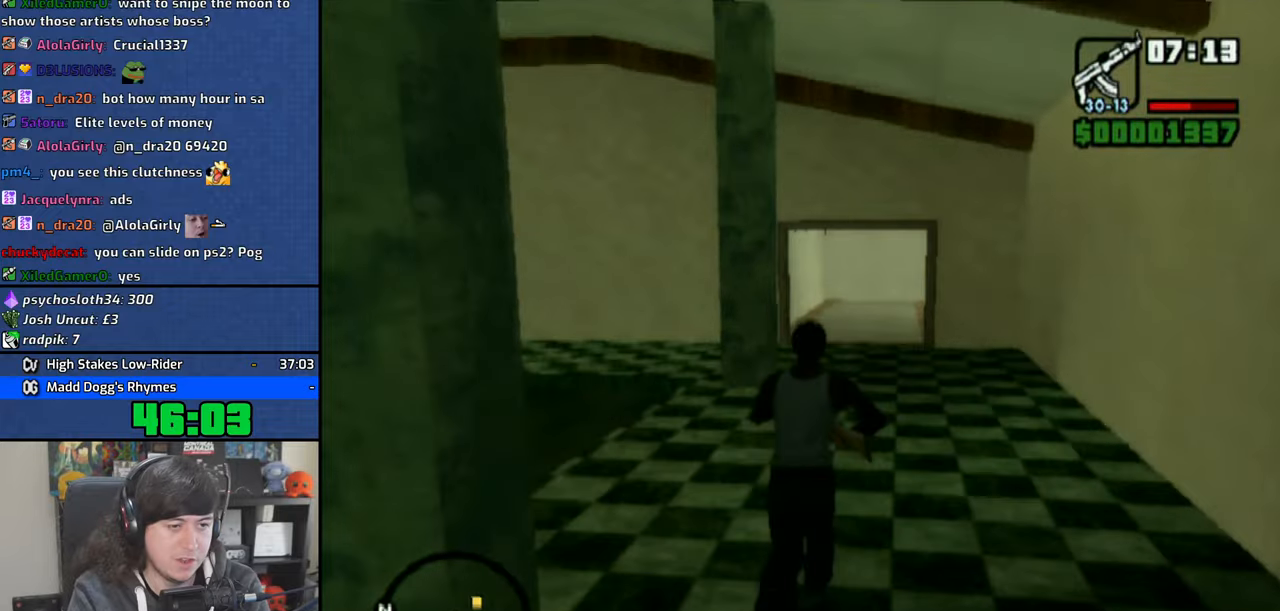
{"dt_ms": 500, "buttons": [], "left_stick": "up", "right_stick": "center", "events": [[16, "SQUARE", "up"], [66, "SQUARE", "down"], [150, "SQUARE", "up"]]}
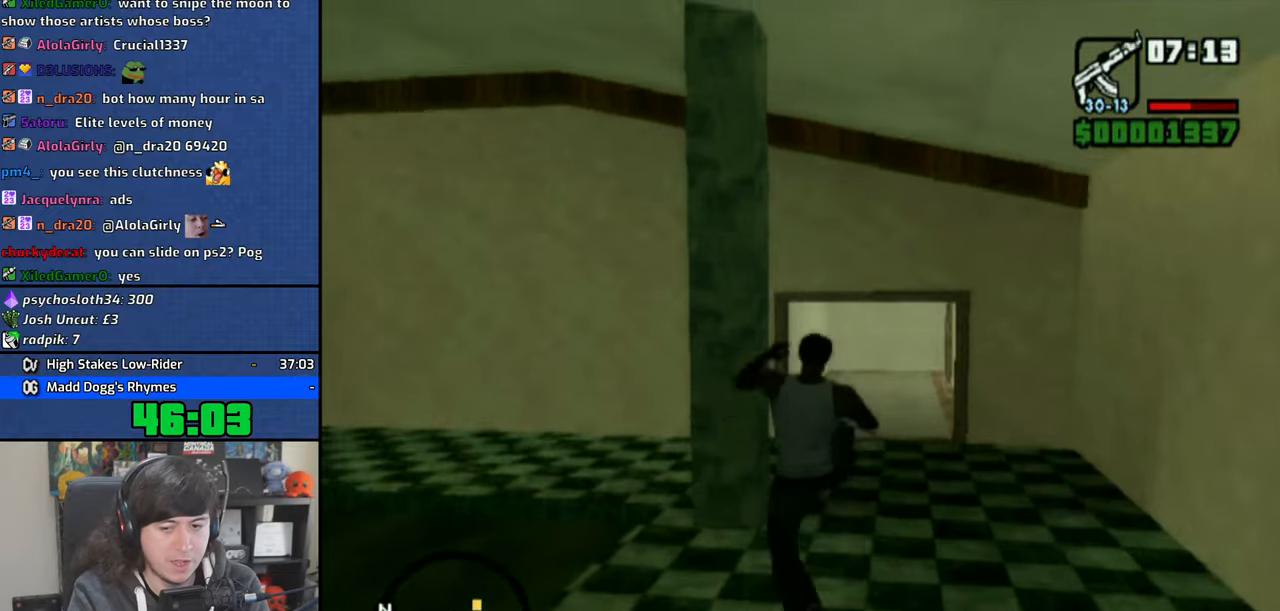
{"dt_ms": 500, "buttons": [], "left_stick": "up", "right_stick": "center", "events": []}
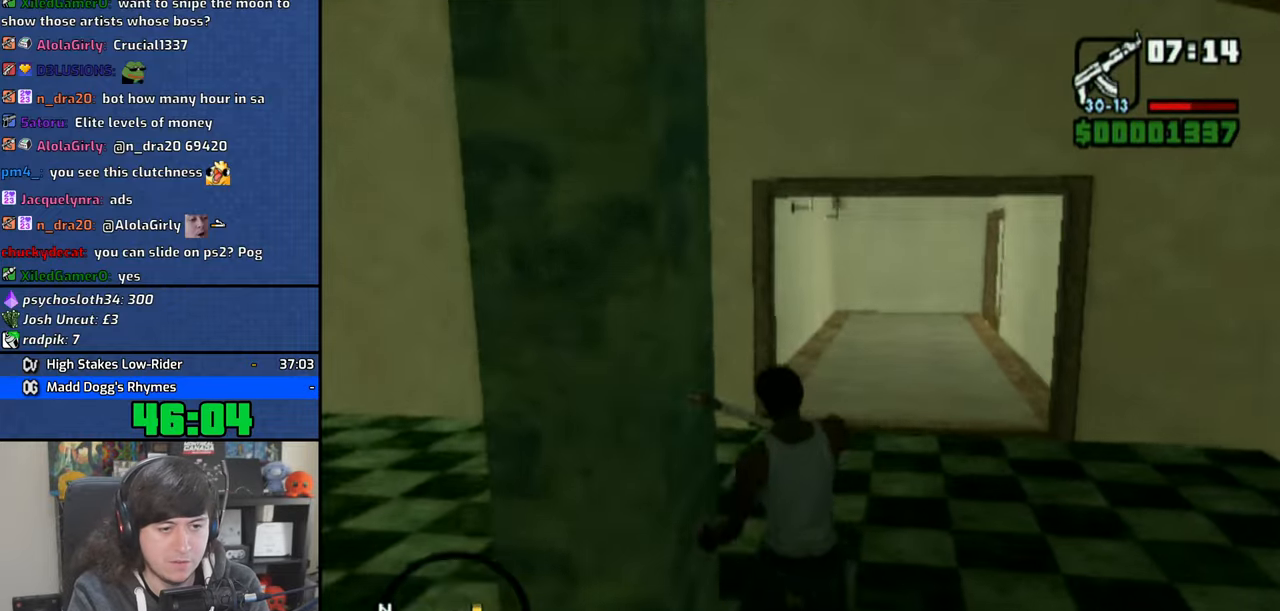
{"dt_ms": 500, "buttons": [], "left_stick": "up", "right_stick": "center", "events": [[16, "CROSS", "down"], [100, "CROSS", "up"], [150, "CROSS", "down"], [266, "CROSS", "up"]]}
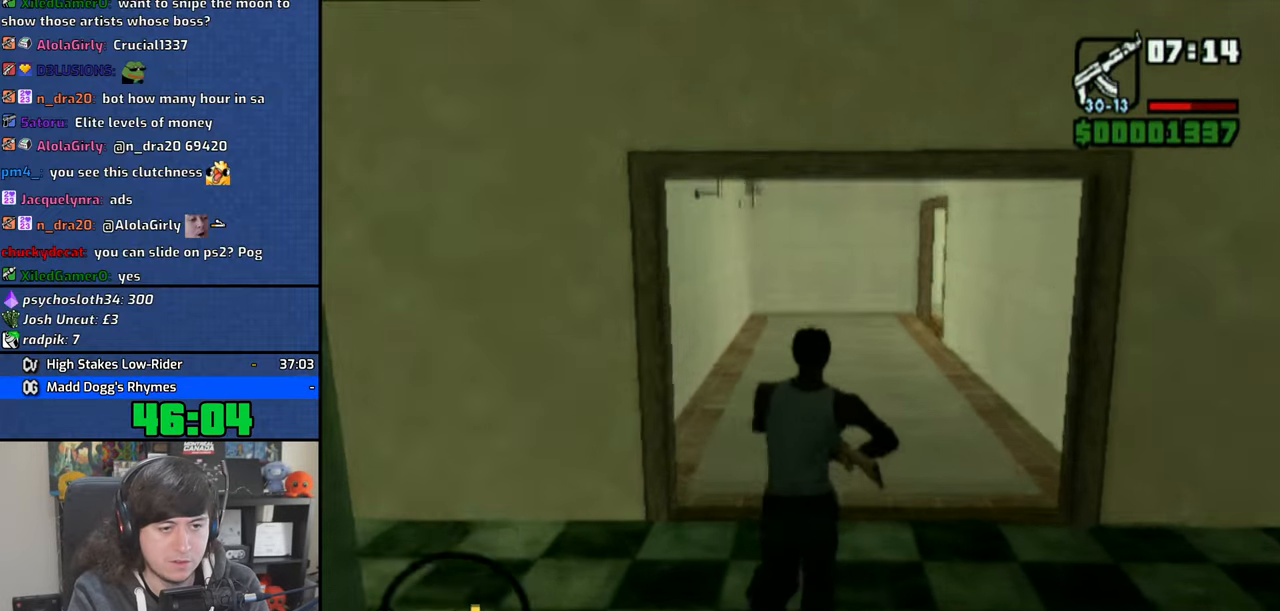
{"dt_ms": 500, "buttons": [], "left_stick": "up", "right_stick": "center", "events": [[116, "left_stick", "center"], [483, "left_stick", "up"]]}
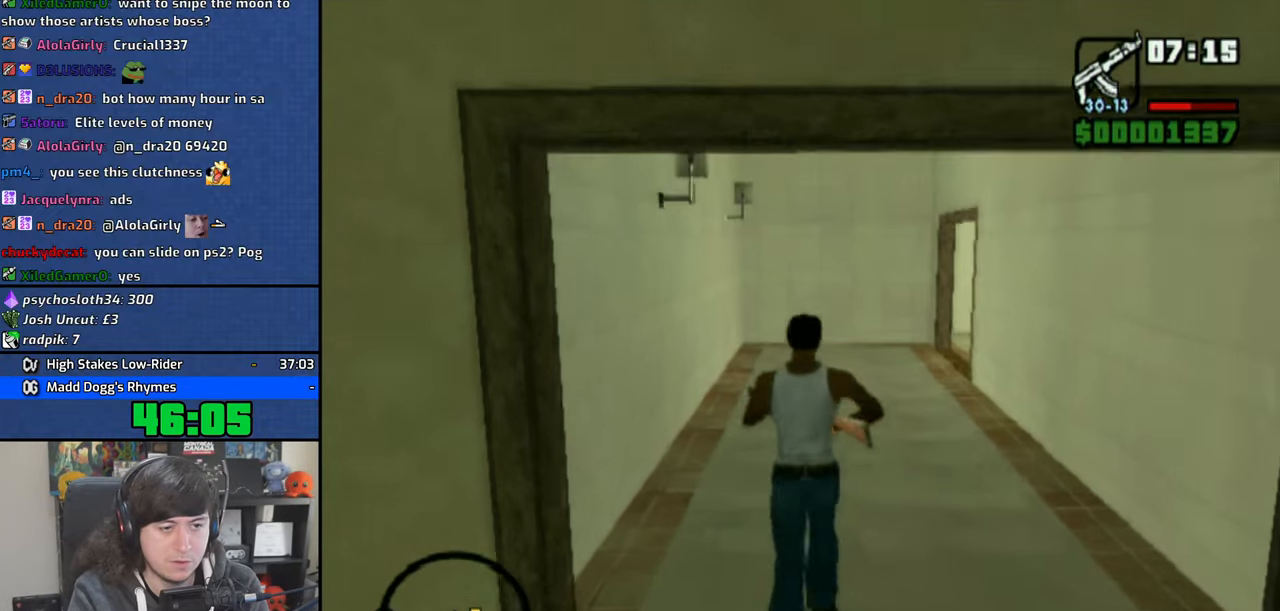
{"dt_ms": 500, "buttons": ["R1"], "left_stick": "up", "right_stick": "center", "events": [[450, "R1", "down"]]}
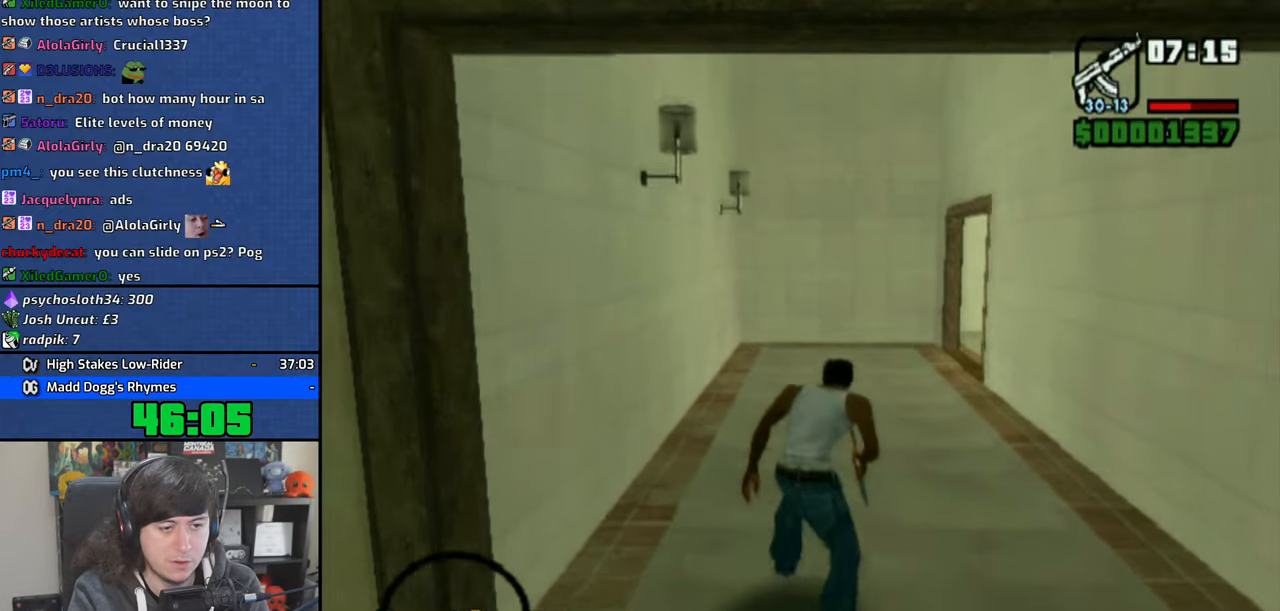
{"dt_ms": 500, "buttons": ["R1"], "left_stick": "up", "right_stick": "center", "events": [[33, "R1", "up"], [83, "CROSS", "down"], [250, "CROSS", "up"], [450, "R1", "down"]]}
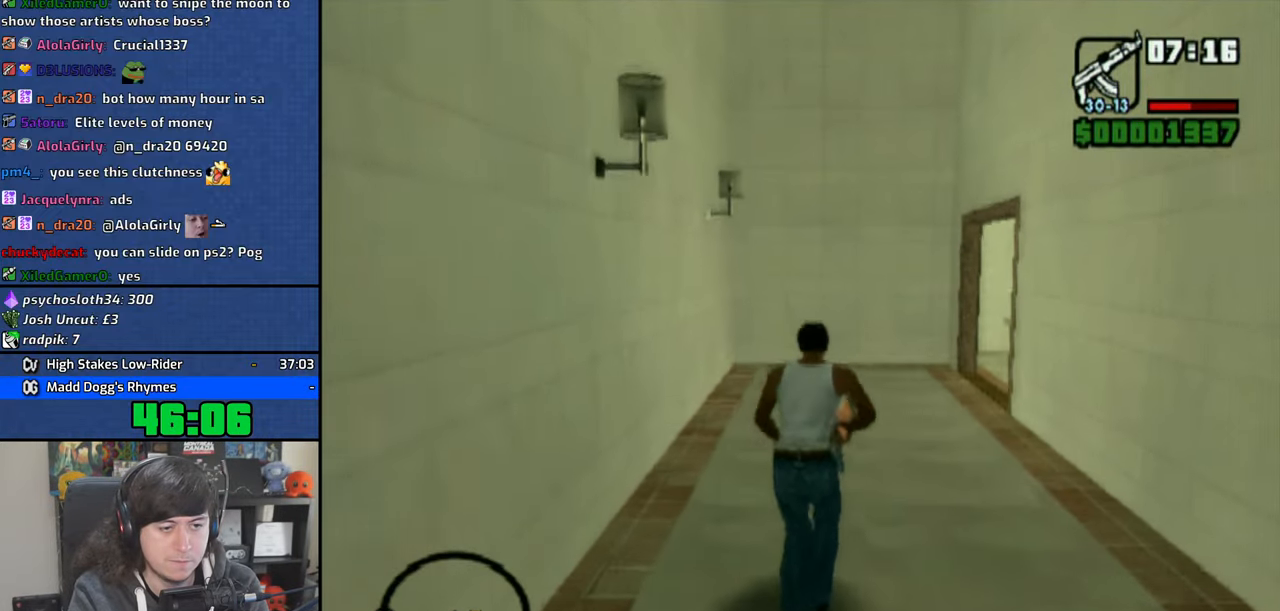
{"dt_ms": 500, "buttons": [], "left_stick": "center", "right_stick": "center", "events": [[283, "R1", "up"], [383, "left_stick", "center"]]}
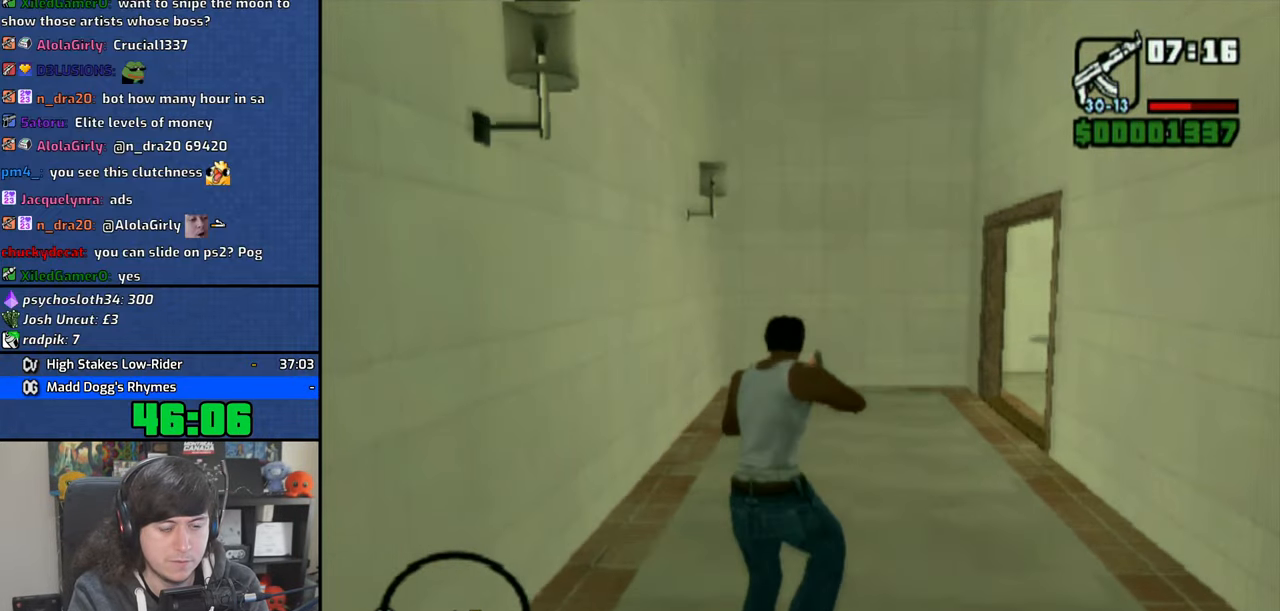
{"dt_ms": 500, "buttons": [], "left_stick": "up", "right_stick": "center", "events": [[400, "left_stick", "up"]]}
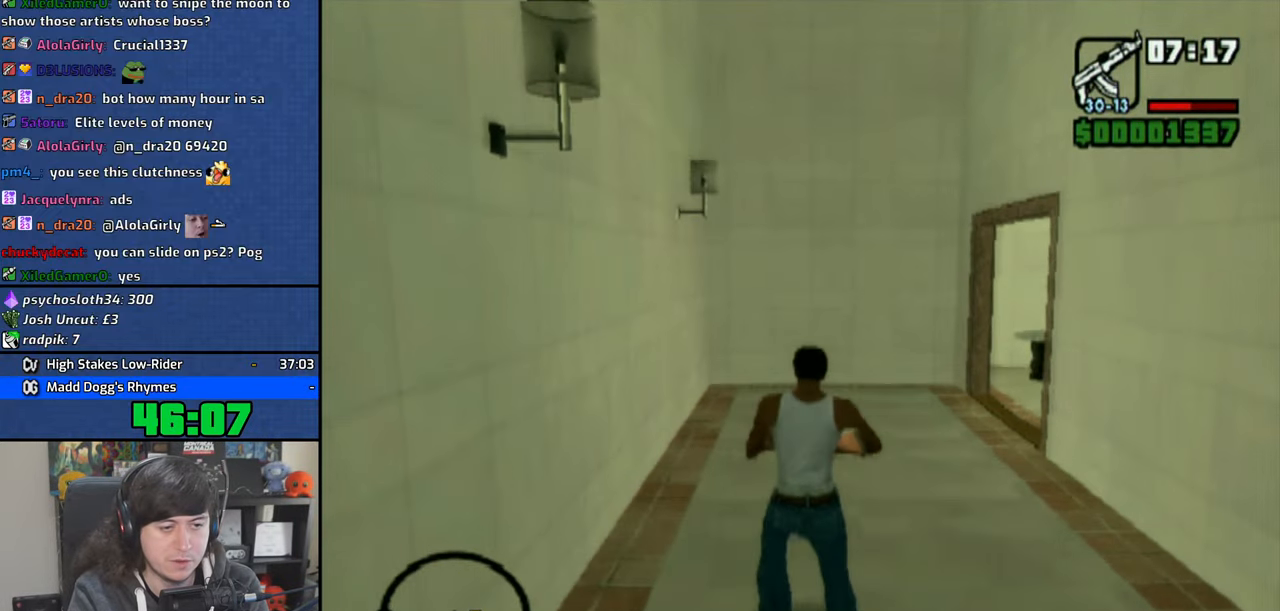
{"dt_ms": 500, "buttons": ["R1"], "left_stick": "up", "right_stick": "center", "events": [[183, "CROSS", "down"], [266, "CROSS", "up"], [300, "R1", "down"]]}
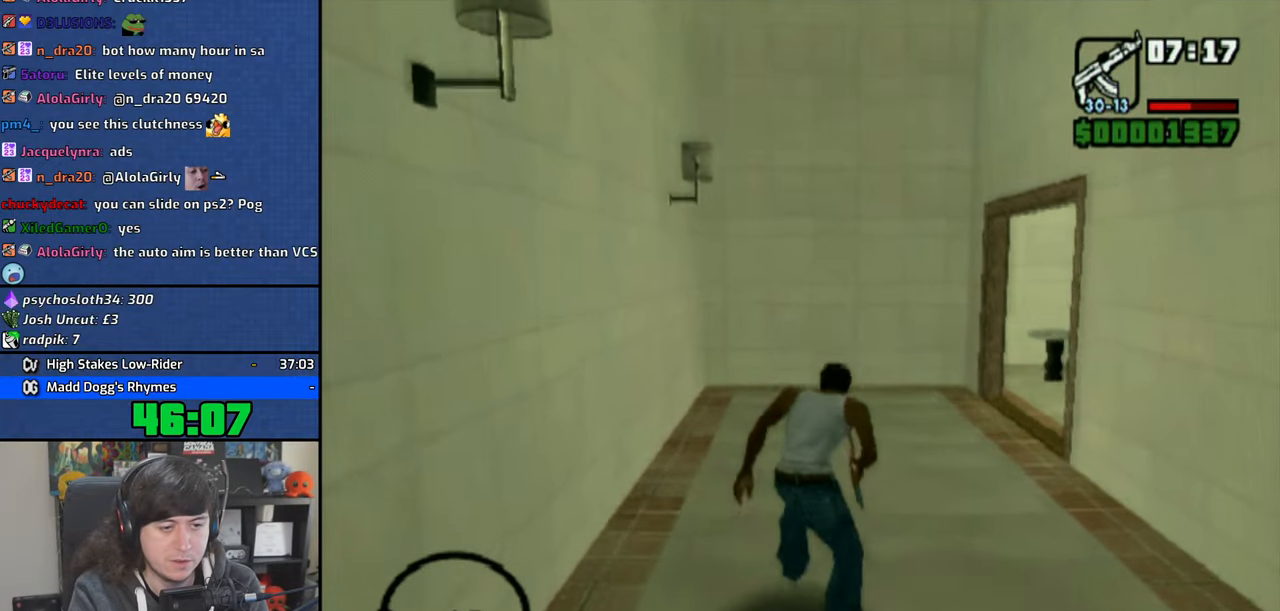
{"dt_ms": 500, "buttons": ["R1"], "left_stick": "up", "right_stick": "center", "events": [[16, "right_stick", "right"], [383, "right_stick", "center"]]}
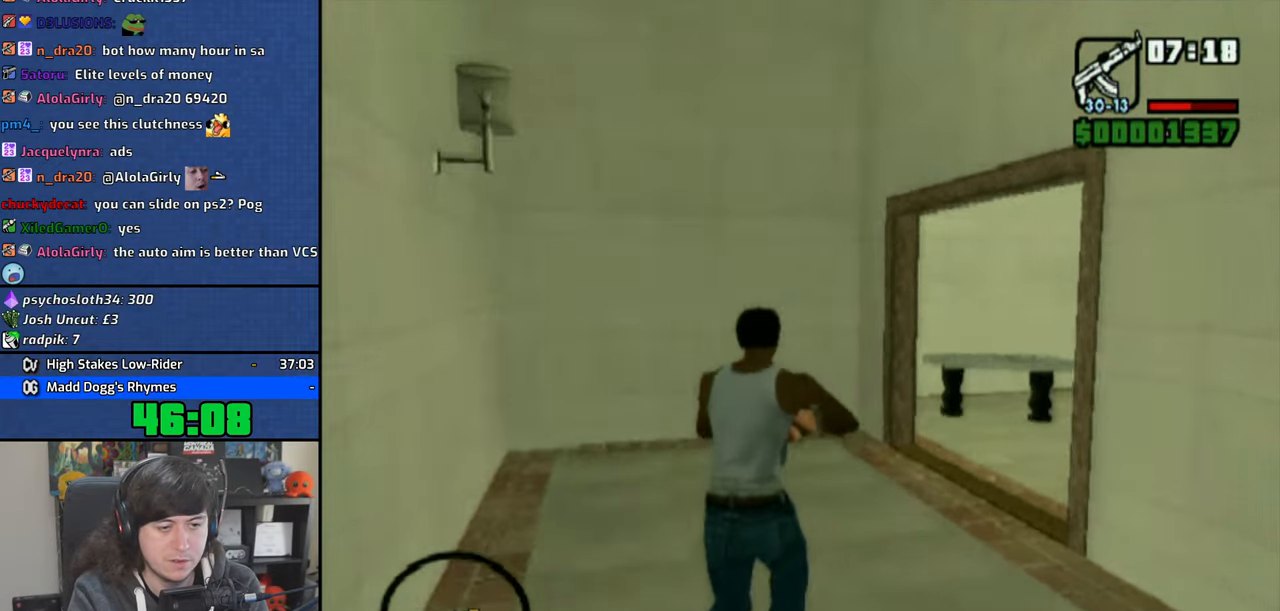
{"dt_ms": 500, "buttons": ["R1"], "left_stick": "up", "right_stick": "right", "events": [[16, "right_stick", "right"]]}
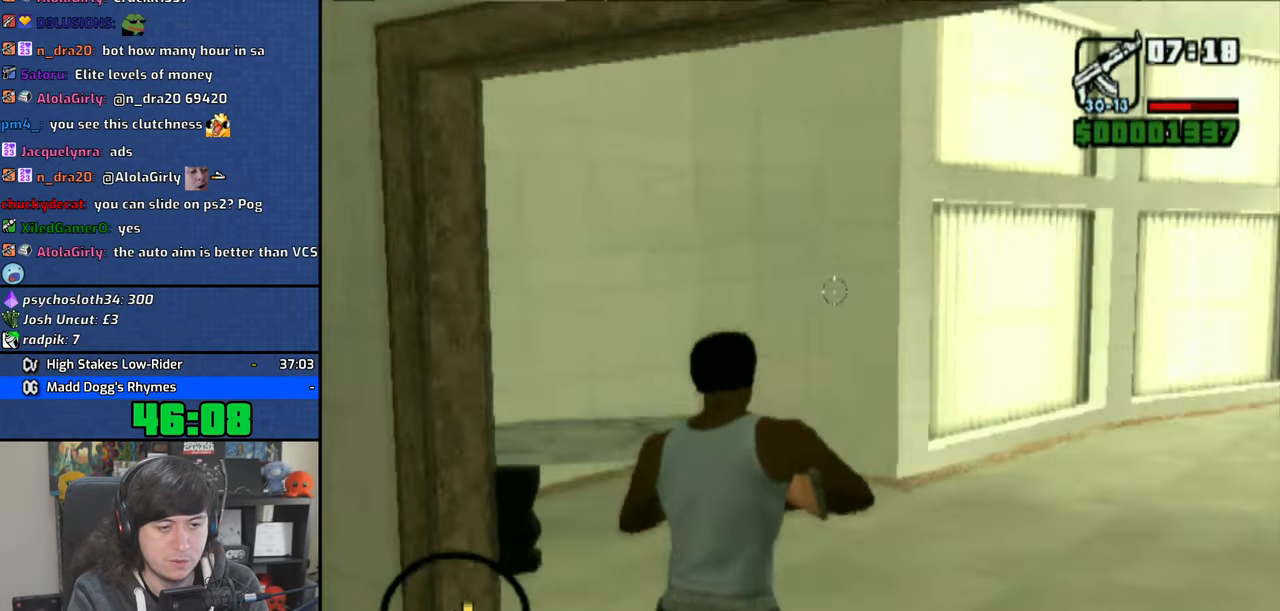
{"dt_ms": 500, "buttons": ["R1"], "left_stick": "up", "right_stick": "right", "events": []}
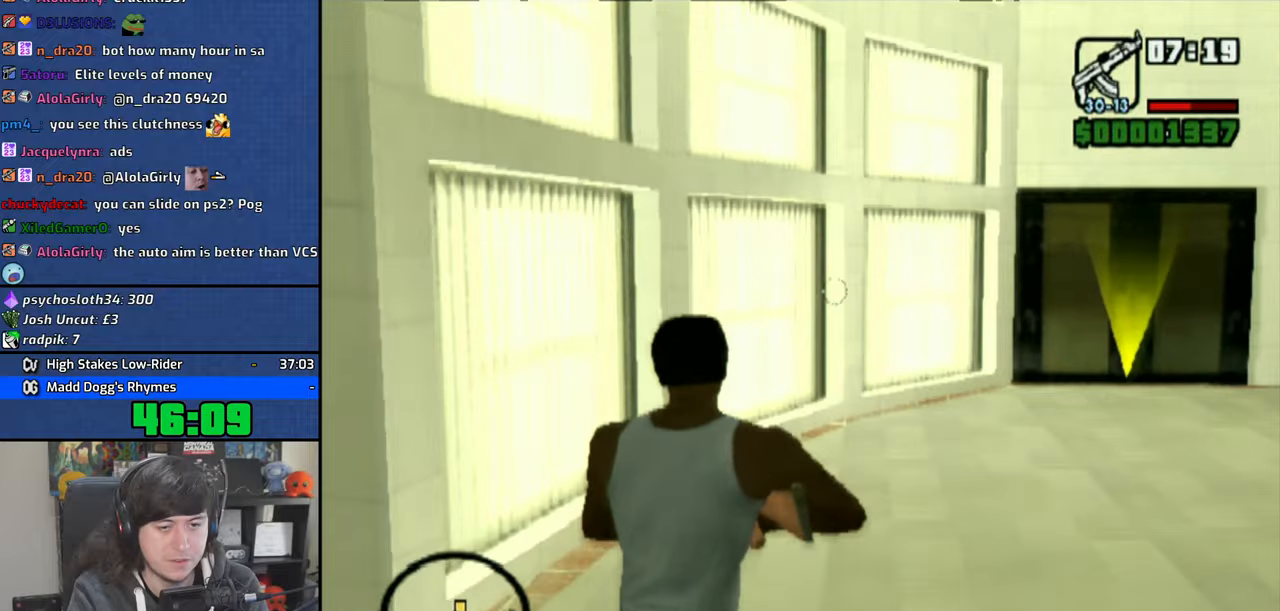
{"dt_ms": 500, "buttons": ["R1"], "left_stick": "up", "right_stick": "center", "events": [[16, "right_stick", "center"]]}